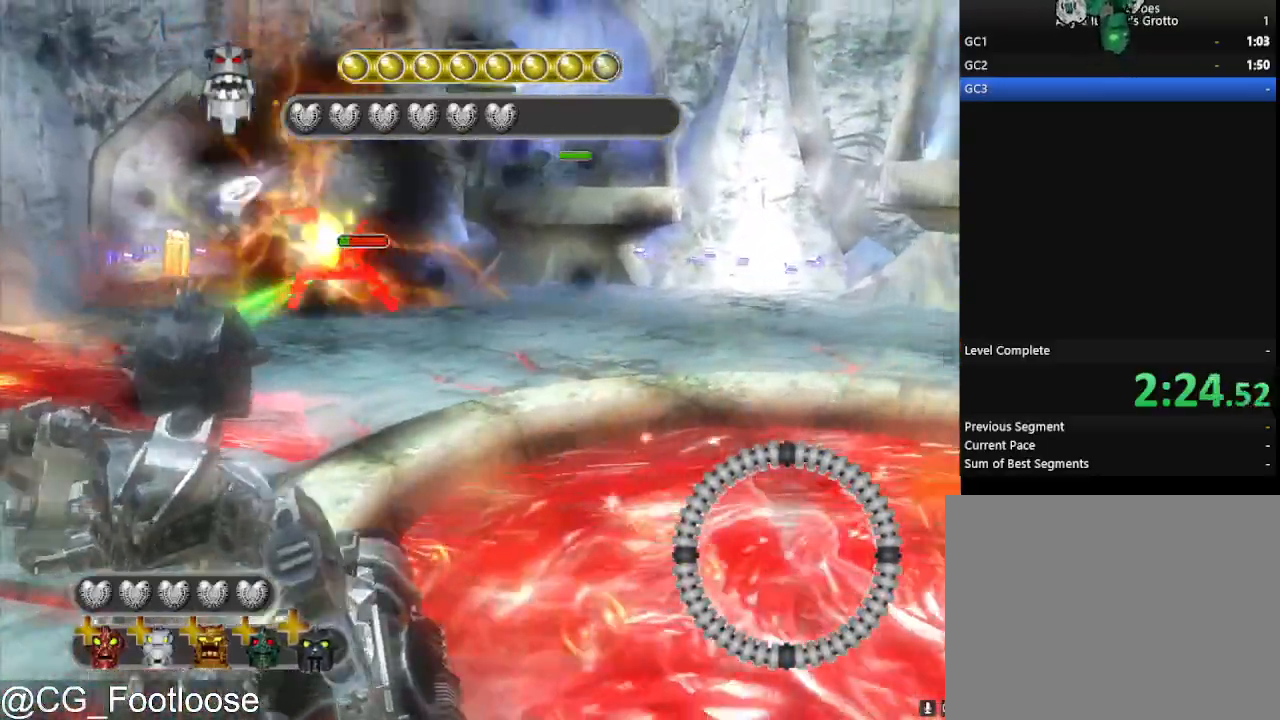
Gameplay with keyboard and mouse; each line is a JSON object with the keys and mouse buttons held at the frame after it. "events" lists presses ("down") and releases ("up") of "1", "a", "d", "down", "escape", "left", "q", "return", "right", "s", "space", "up", "w", "mouse_left", "mouse_wheel_up" and "mouse_wheel_down" between this image and that frame as [ms after this image, input, new state], when the widget could be followed in between. "mouse_left", "mouse_wheel_up", "mouse_wheel_down" = the "left", "wheel_up", "wheel_down" buttons of the "mouse" list. No other keys are recorded. Not read: mouse_move.
{"keys": ["d"], "mouse": [], "events": [[50, "mouse_left", "up"], [250, "s", "up"], [383, "mouse_left", "down"], [483, "mouse_left", "up"]]}
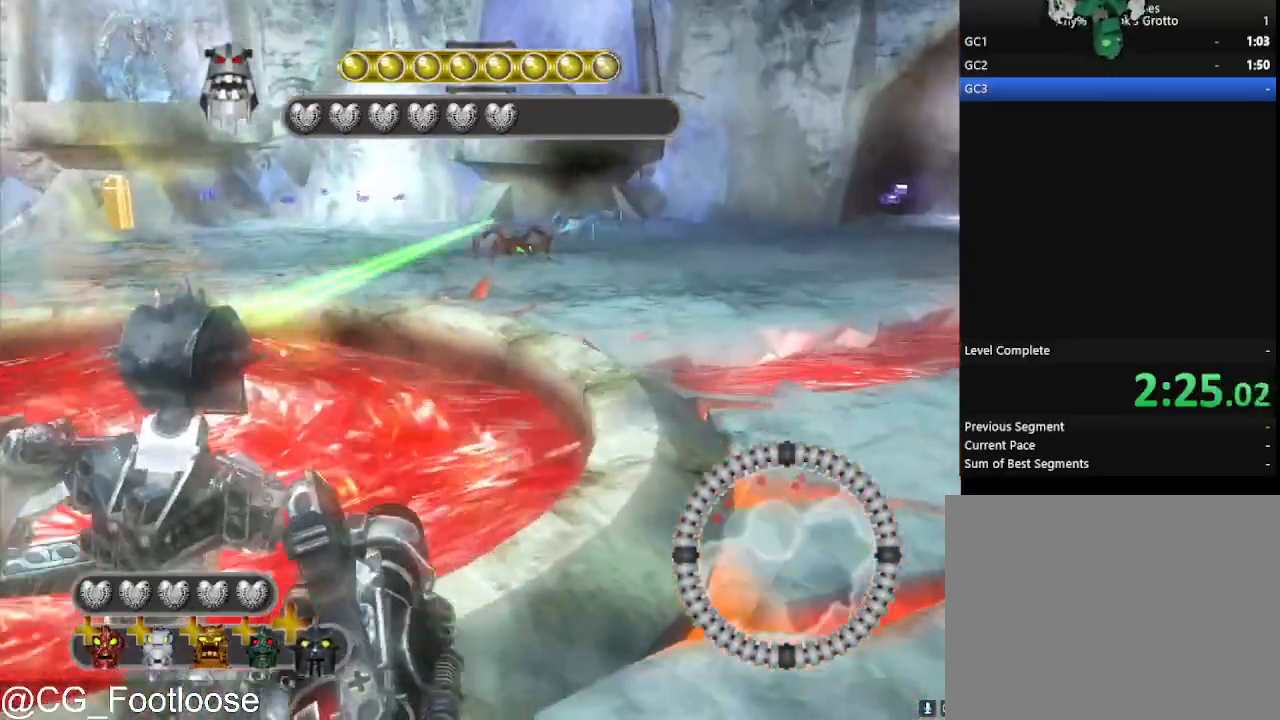
{"keys": ["s"], "mouse": ["left"], "events": [[33, "w", "down"], [117, "mouse_left", "down"], [217, "mouse_left", "up"], [317, "mouse_left", "down"], [350, "w", "up"], [400, "mouse_left", "up"], [450, "d", "up"], [500, "mouse_left", "down"], [500, "s", "down"]]}
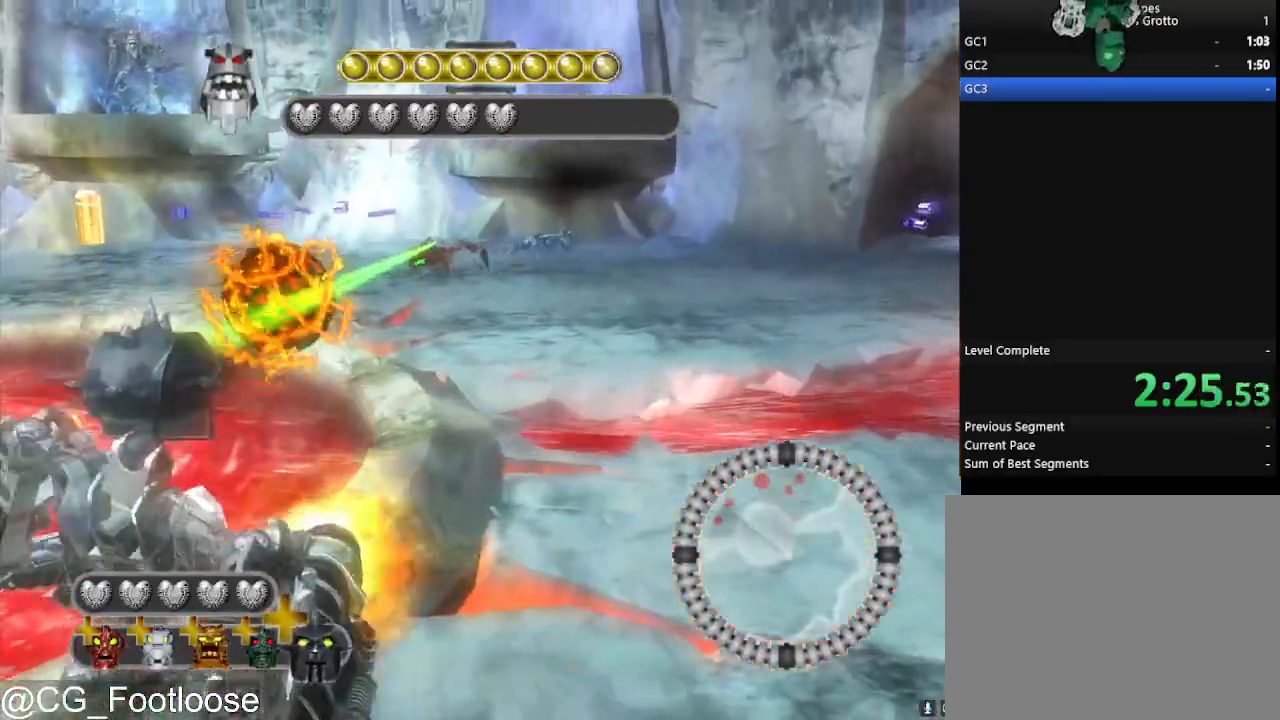
{"keys": ["a", "s"], "mouse": [], "events": [[133, "mouse_left", "up"], [267, "a", "down"]]}
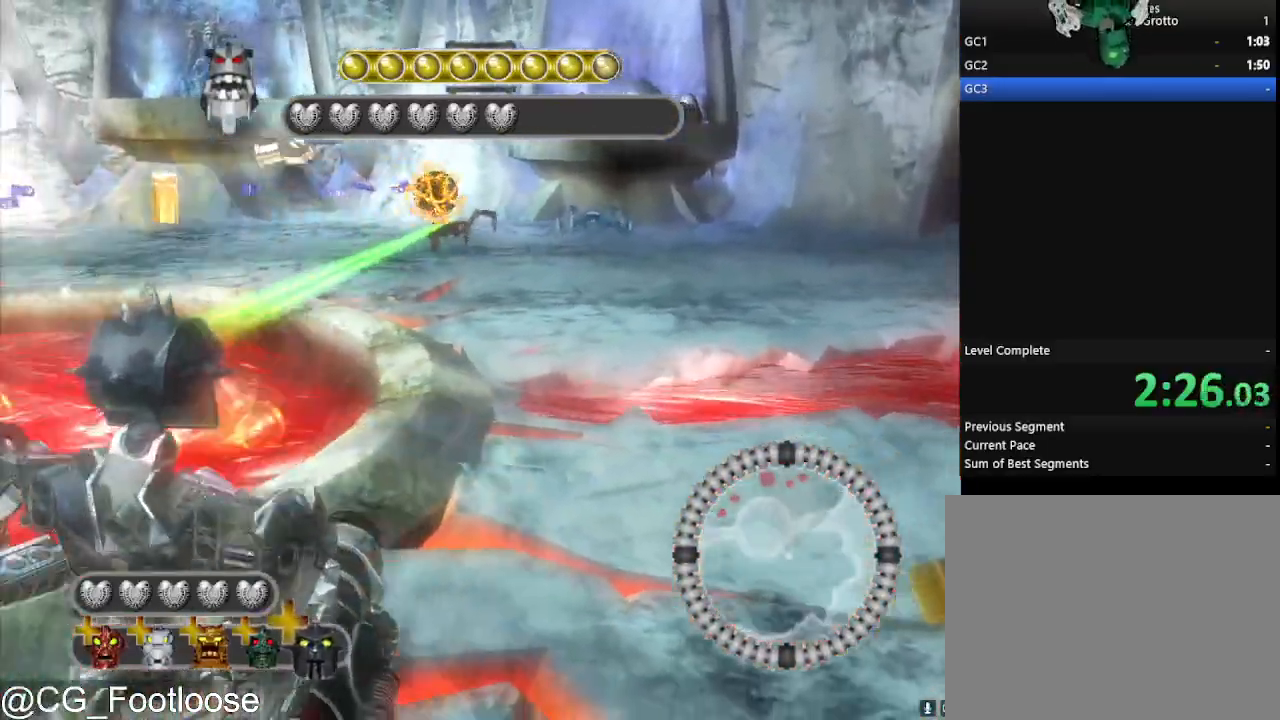
{"keys": [], "mouse": ["left"], "events": [[150, "mouse_left", "down"], [333, "s", "up"], [433, "a", "up"]]}
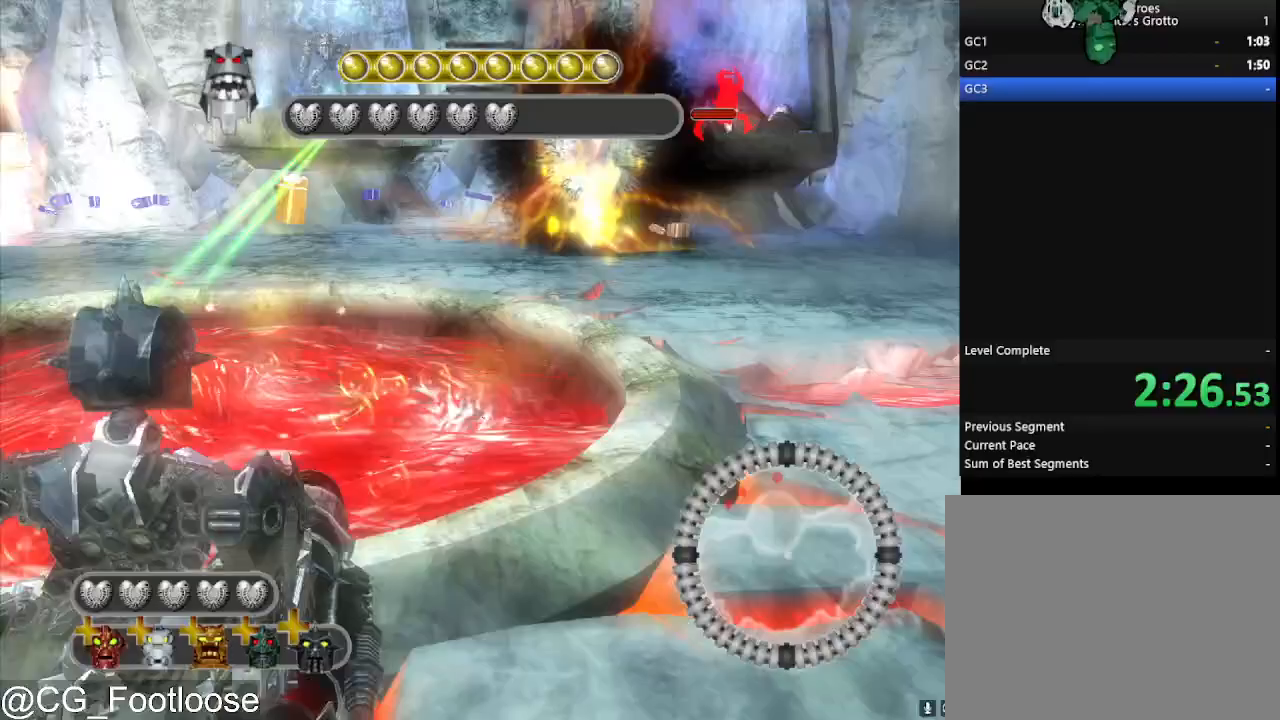
{"keys": ["s"], "mouse": [], "events": [[67, "mouse_left", "up"], [67, "w", "down"], [217, "w", "up"], [317, "s", "down"]]}
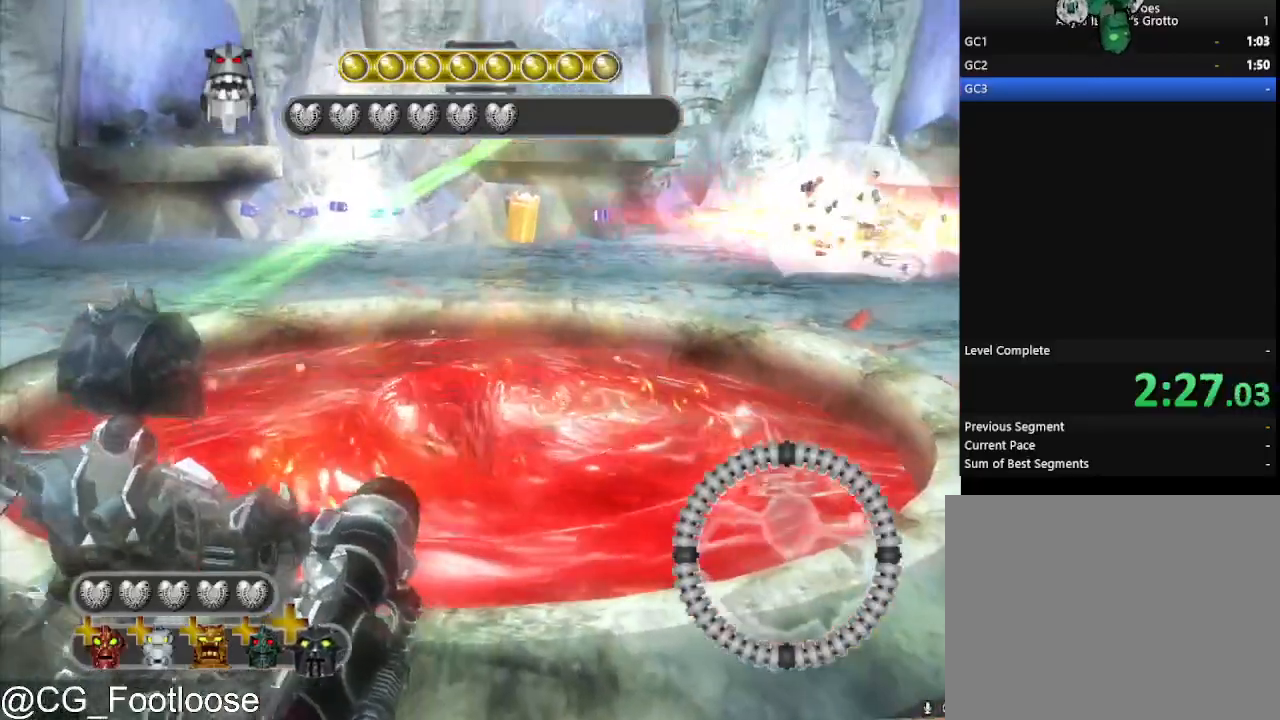
{"keys": ["s"], "mouse": [], "events": [[333, "mouse_wheel_down", "down"], [367, "mouse_wheel_down", "up"]]}
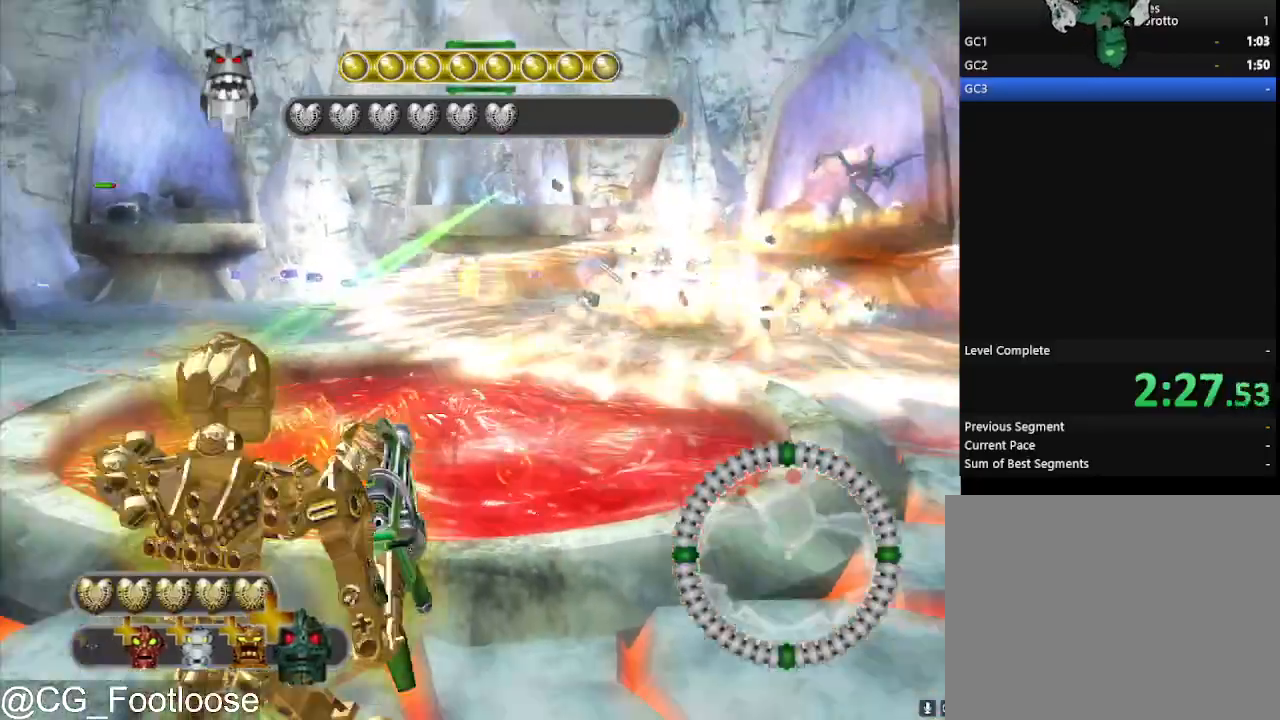
{"keys": ["space"], "mouse": [], "events": [[50, "s", "up"], [483, "space", "down"]]}
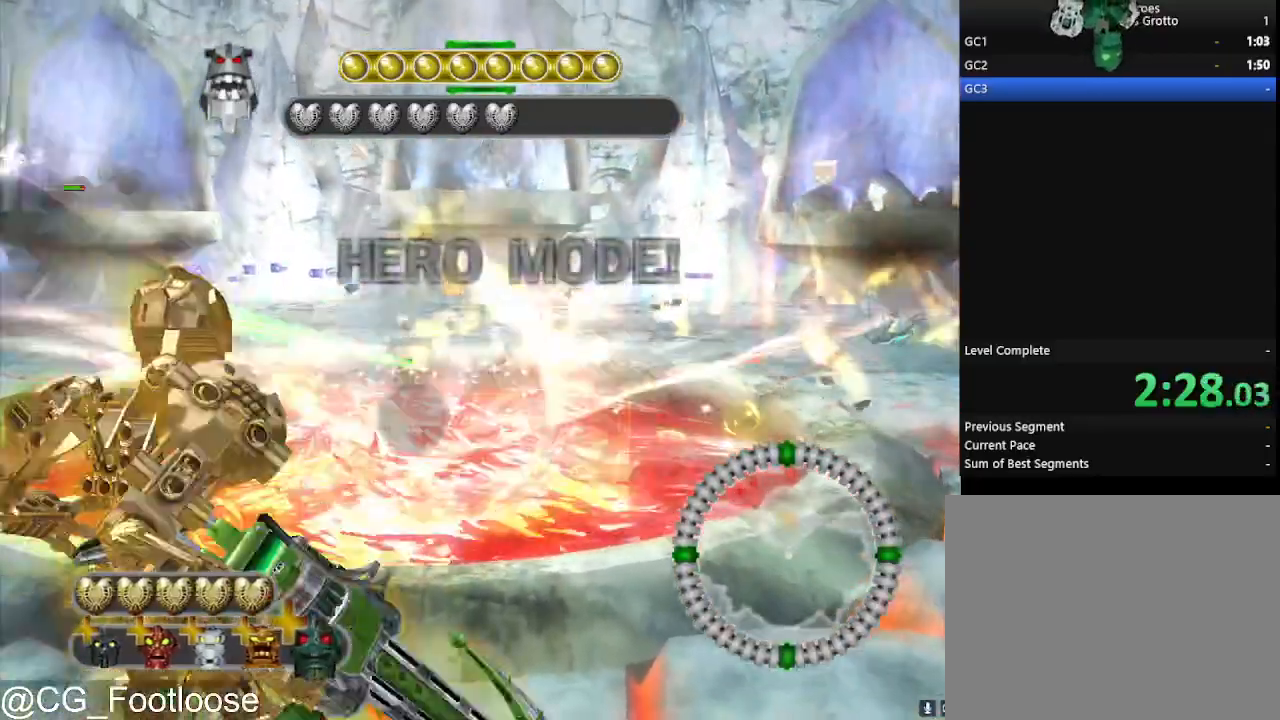
{"keys": [], "mouse": ["left"], "events": [[217, "space", "up"], [350, "space", "down"], [500, "mouse_left", "down"], [500, "space", "up"]]}
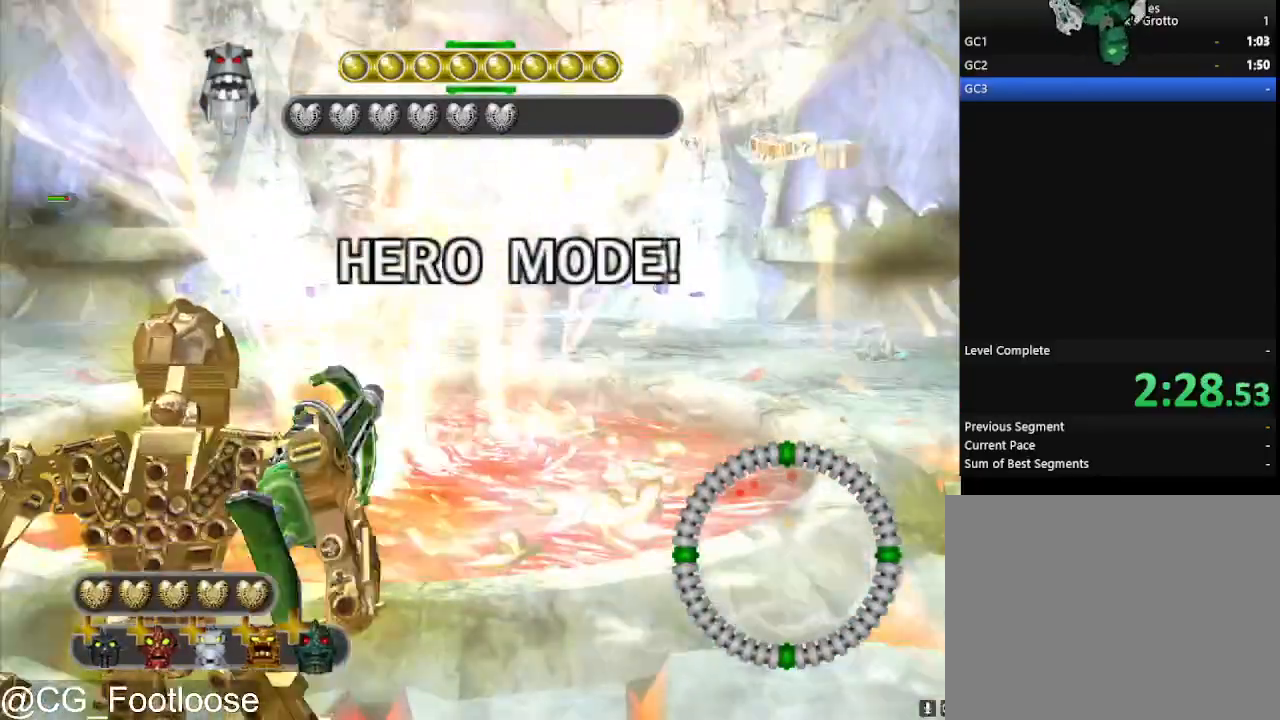
{"keys": ["space"], "mouse": ["left"], "events": [[83, "space", "down"], [133, "space", "up"], [233, "space", "down"], [367, "space", "up"], [467, "space", "down"]]}
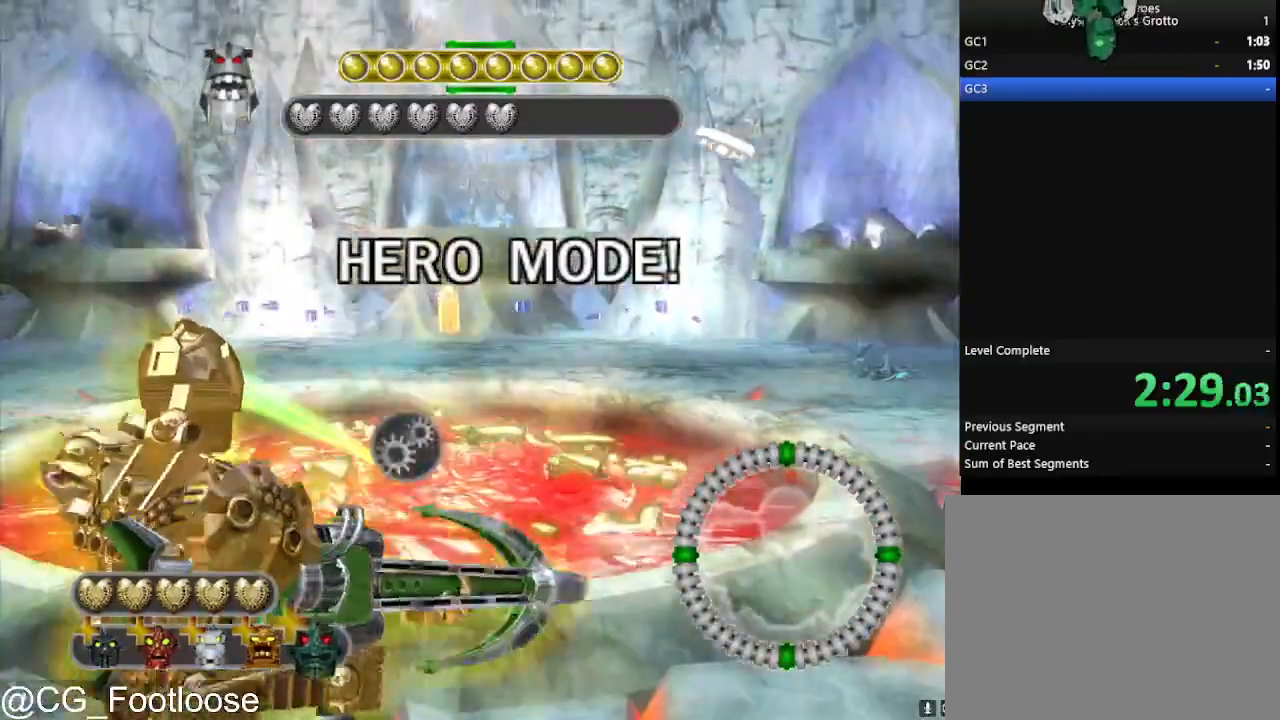
{"keys": ["space"], "mouse": ["left"], "events": [[50, "space", "up"], [150, "space", "down"]]}
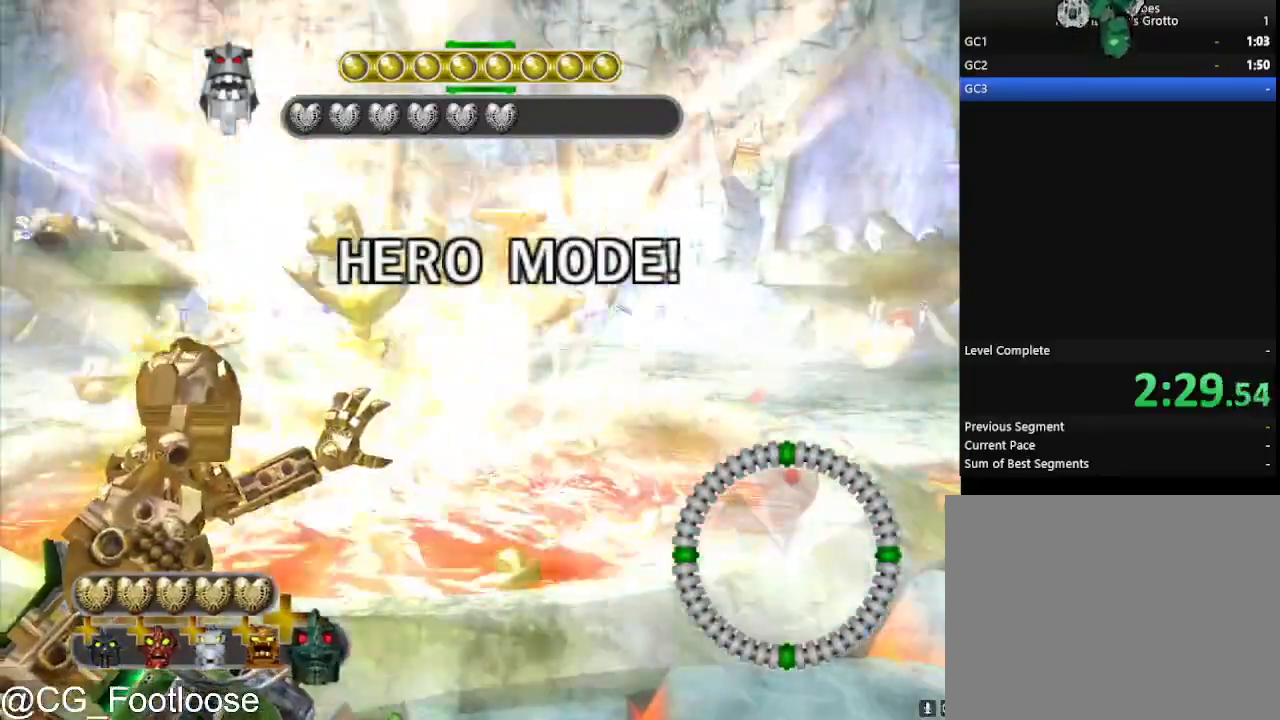
{"keys": ["space"], "mouse": ["left"], "events": []}
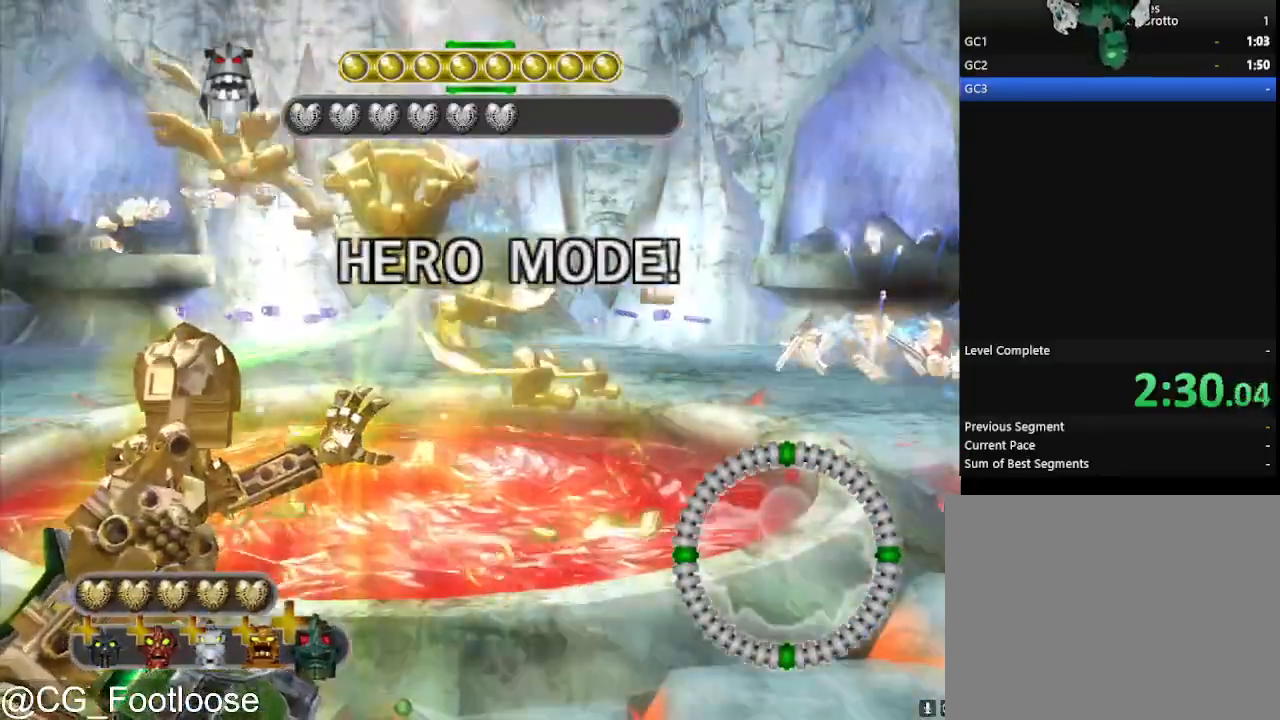
{"keys": ["space"], "mouse": ["left"], "events": []}
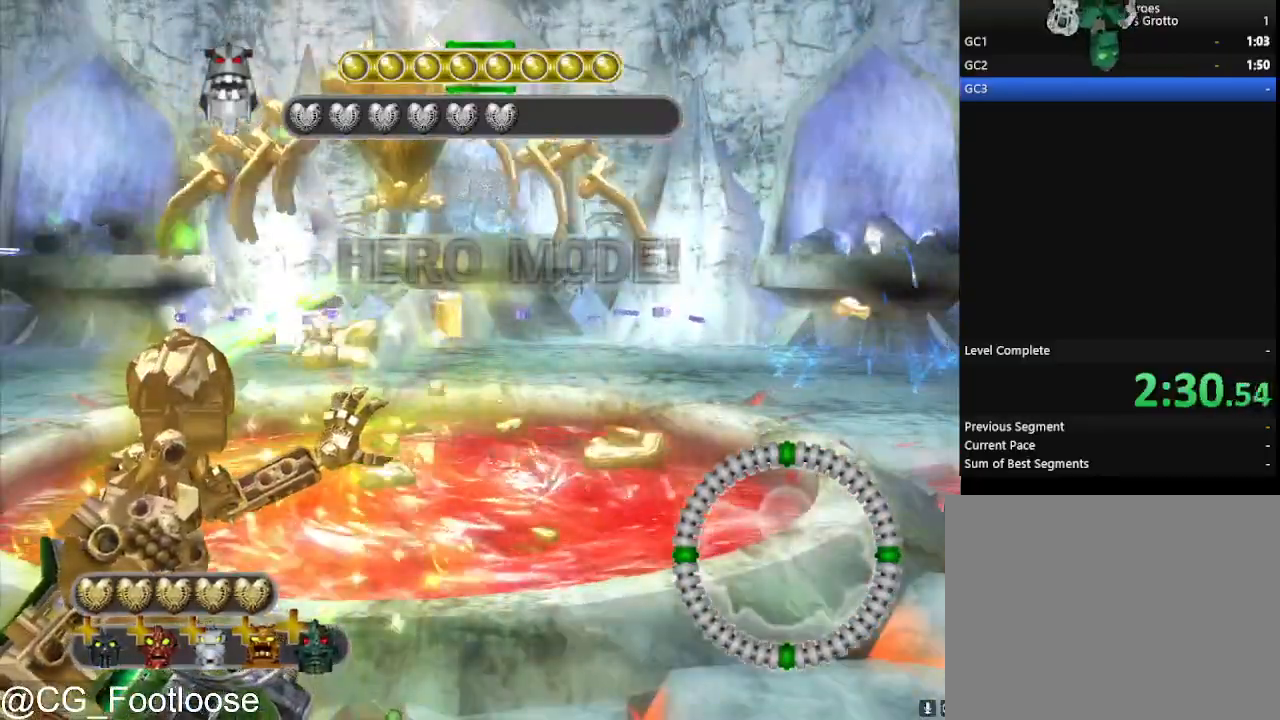
{"keys": ["space"], "mouse": ["left"], "events": []}
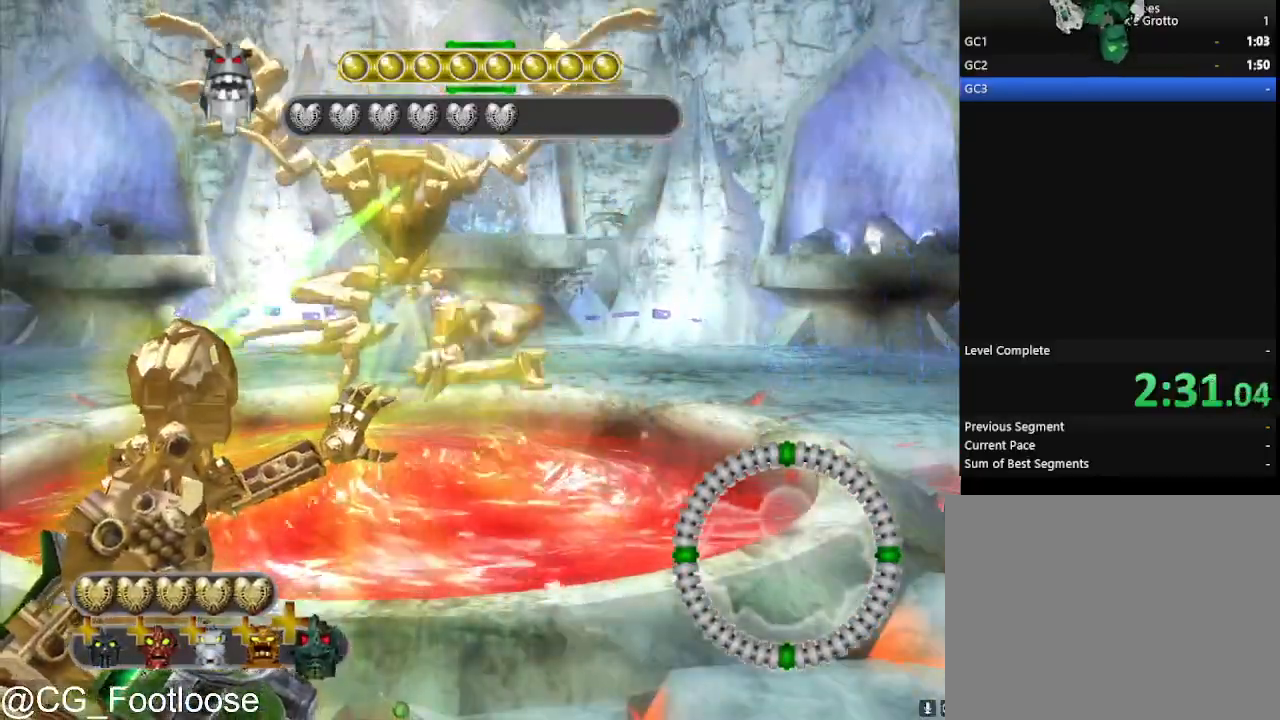
{"keys": ["space"], "mouse": ["left"], "events": []}
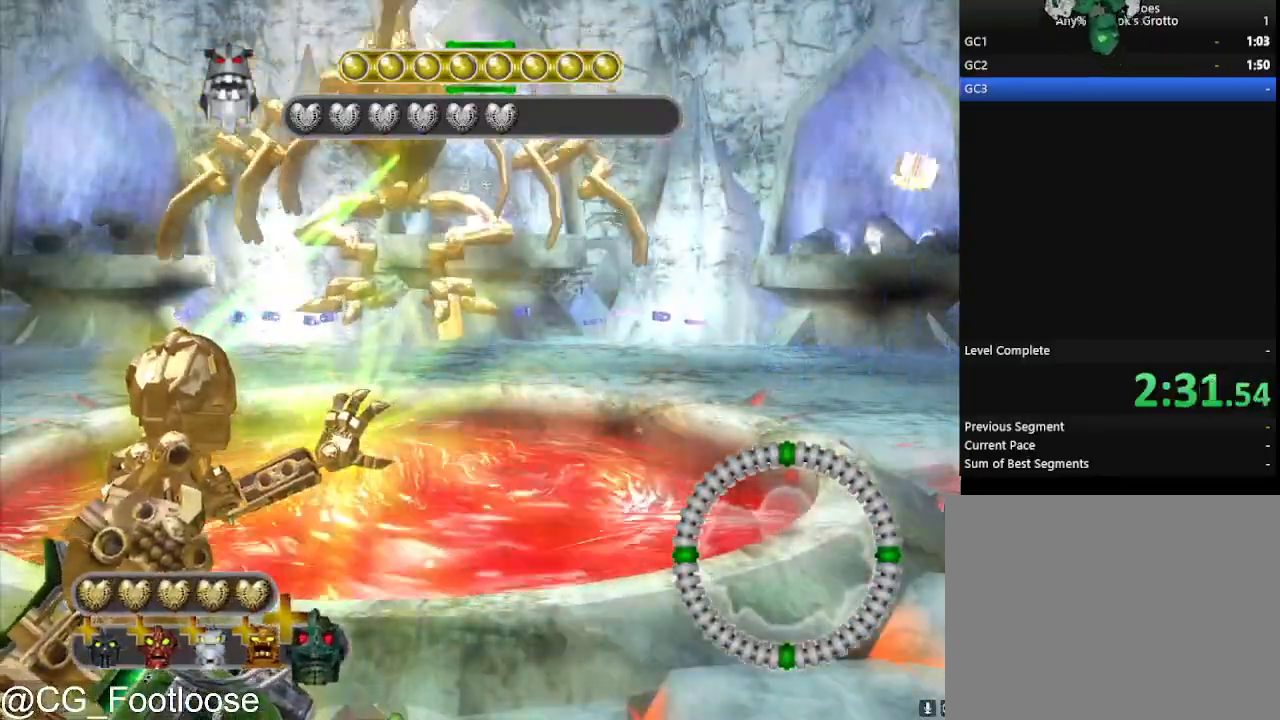
{"keys": ["space"], "mouse": ["left"], "events": []}
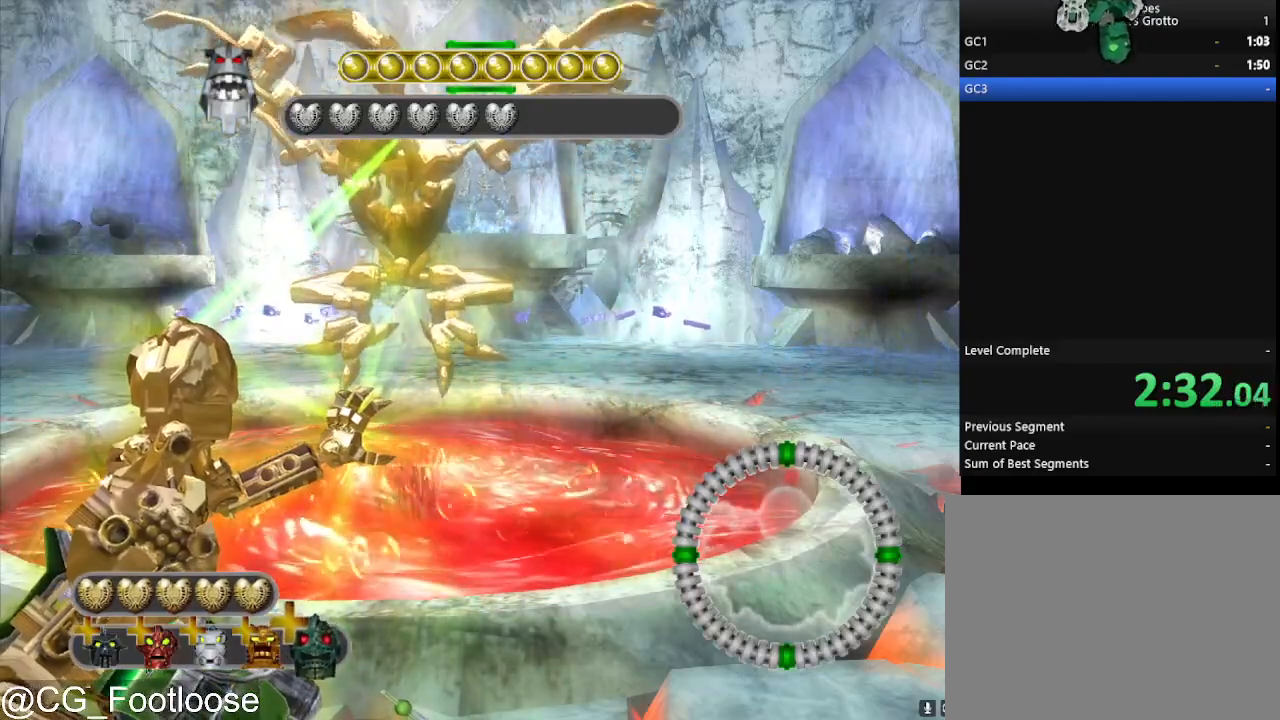
{"keys": ["space"], "mouse": ["left"], "events": []}
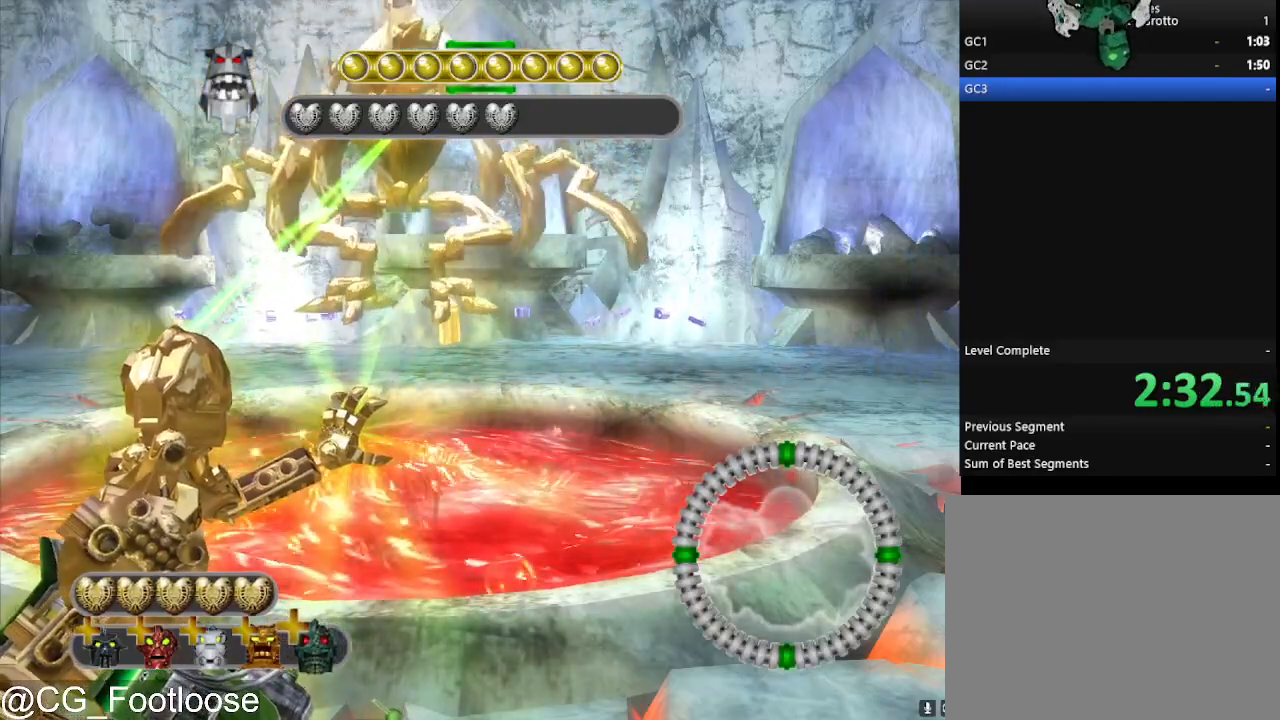
{"keys": ["space"], "mouse": ["left"], "events": []}
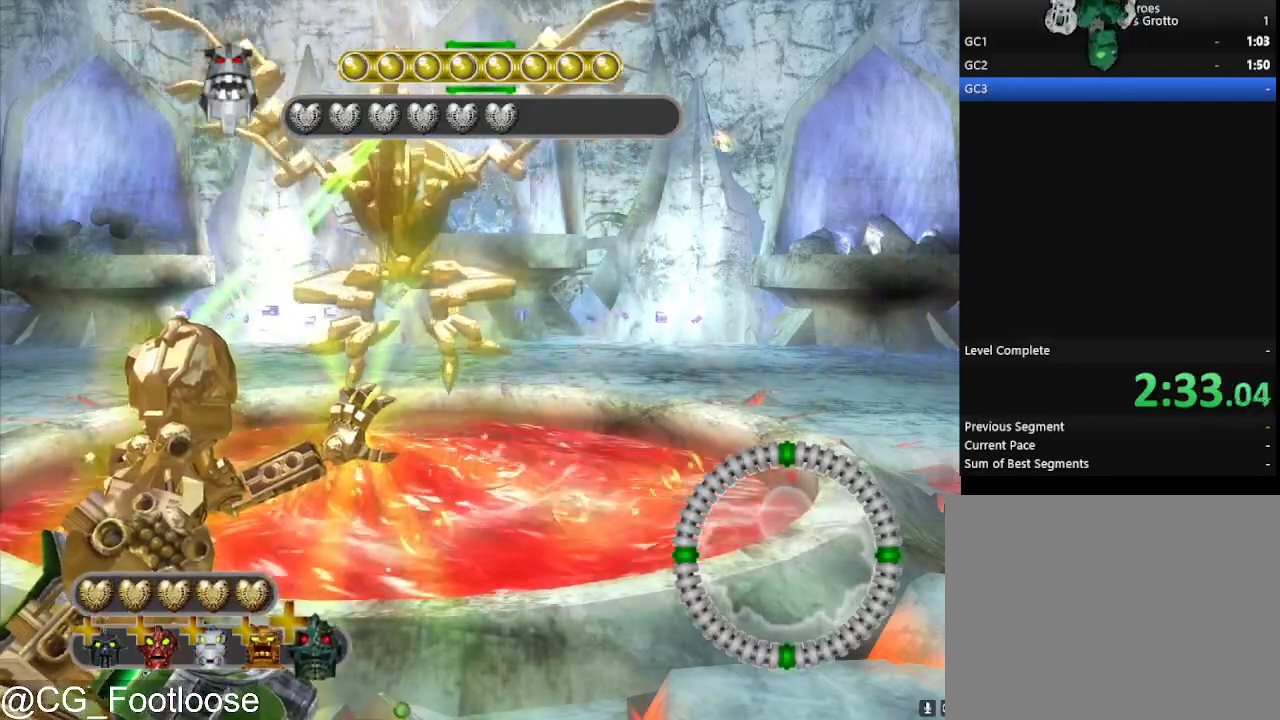
{"keys": ["space"], "mouse": ["left"], "events": []}
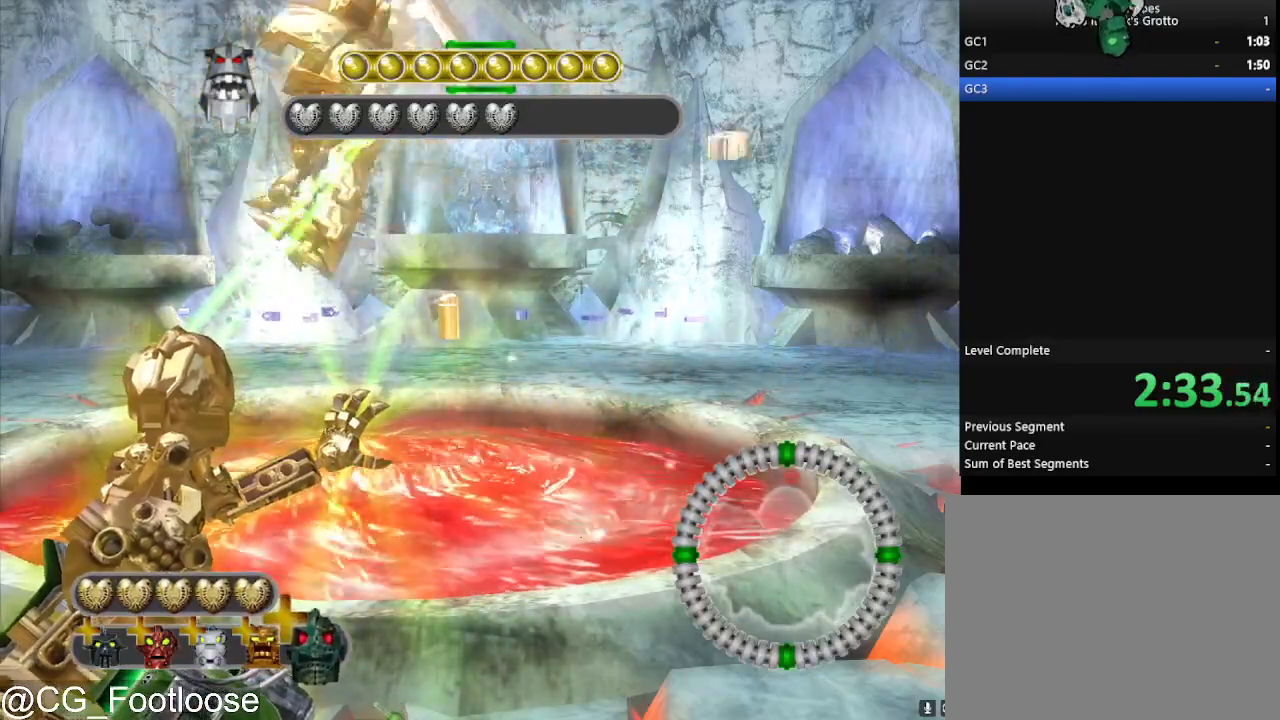
{"keys": ["space"], "mouse": ["left"], "events": []}
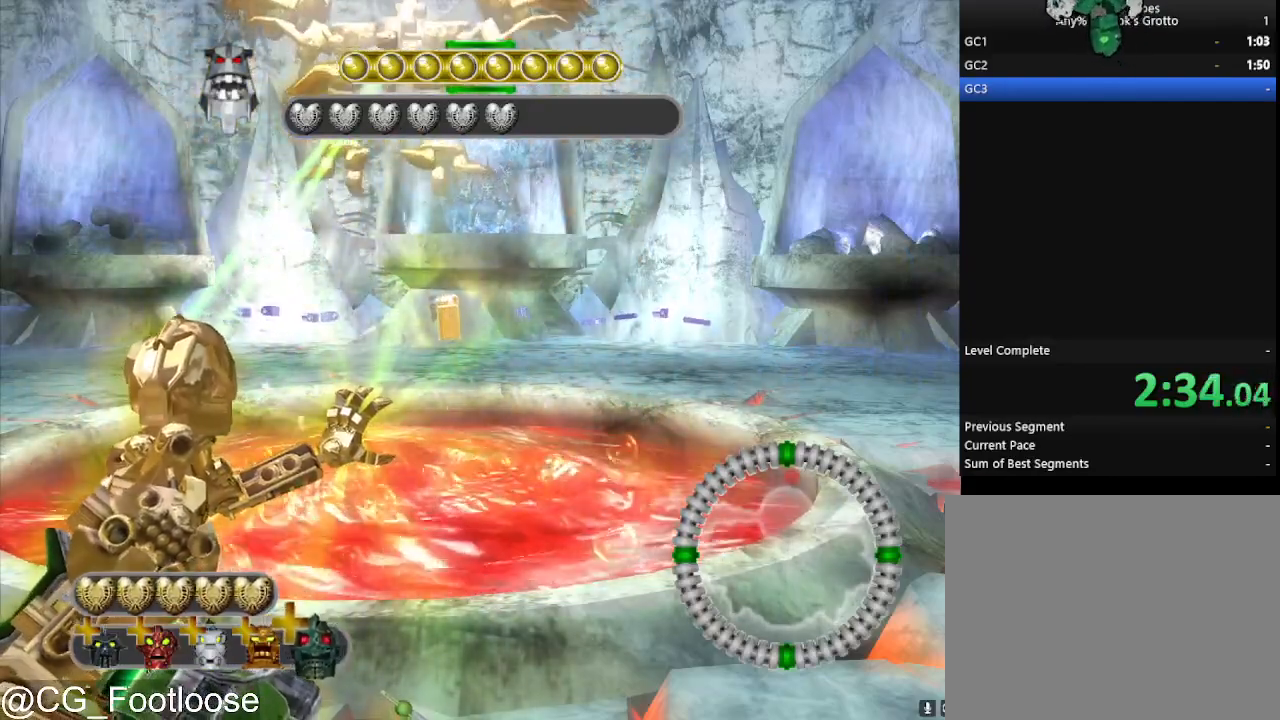
{"keys": ["space"], "mouse": ["left"], "events": []}
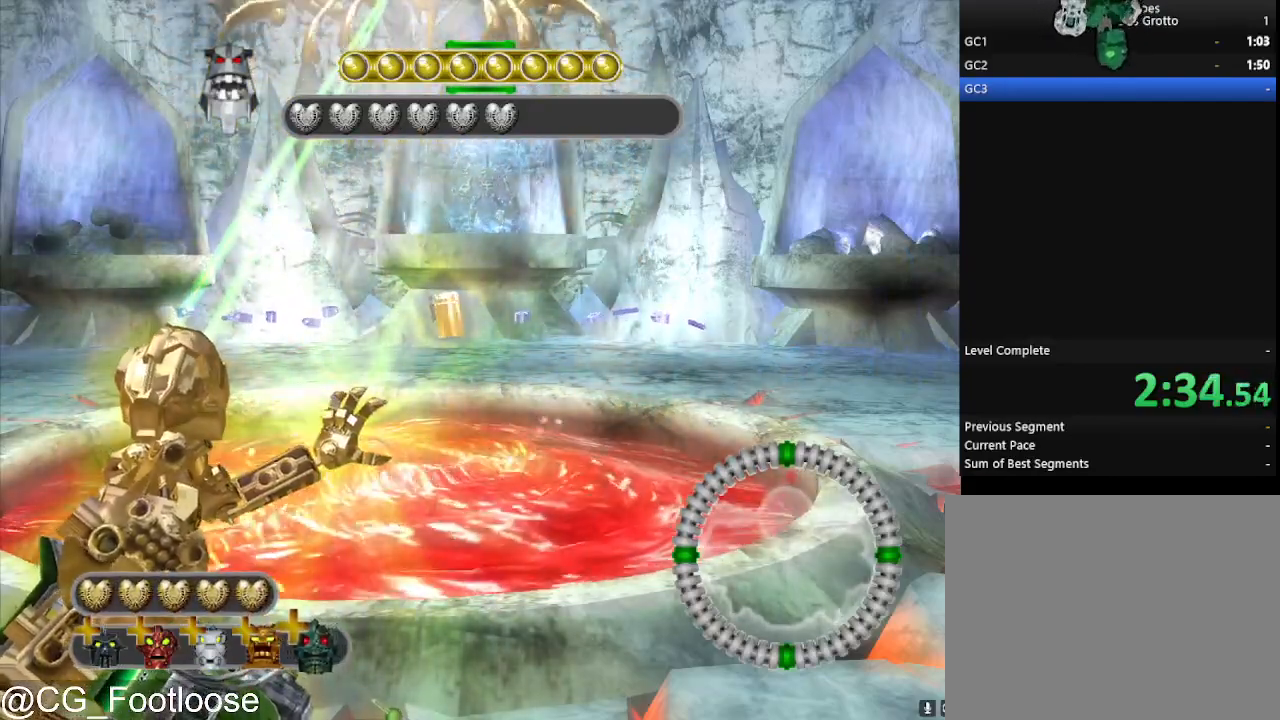
{"keys": ["space"], "mouse": ["left"], "events": []}
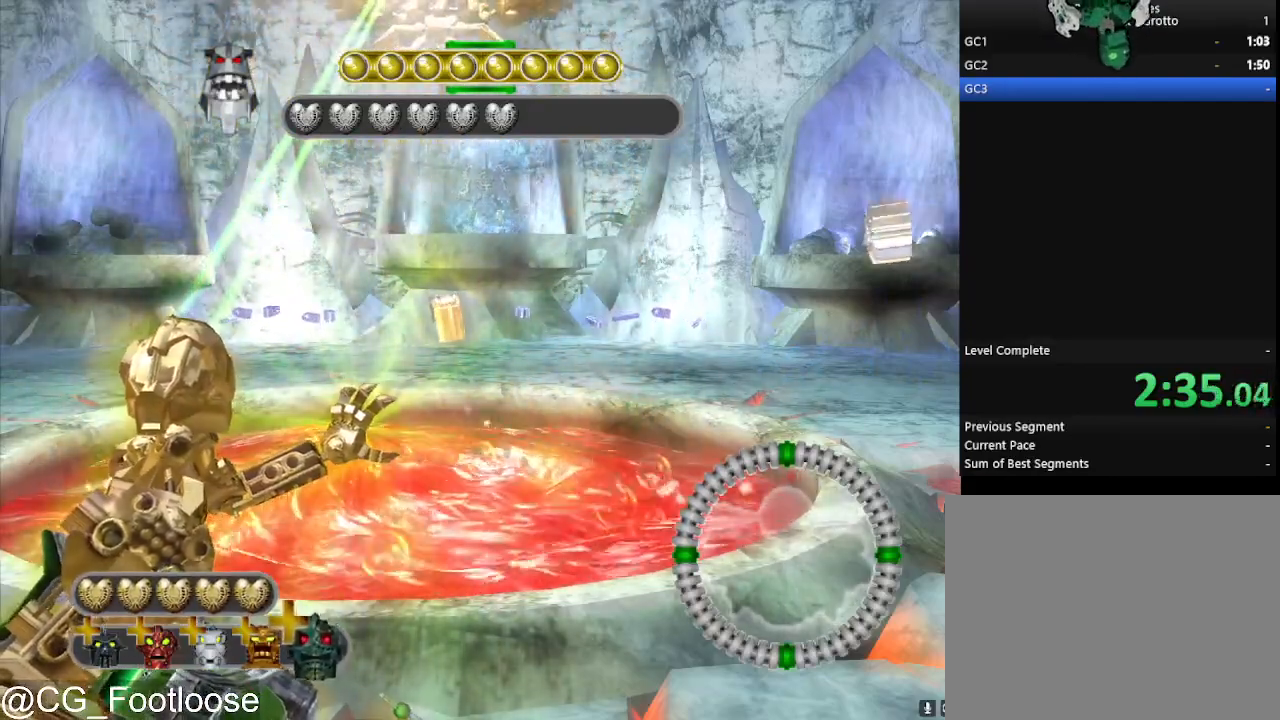
{"keys": ["space"], "mouse": ["left"], "events": []}
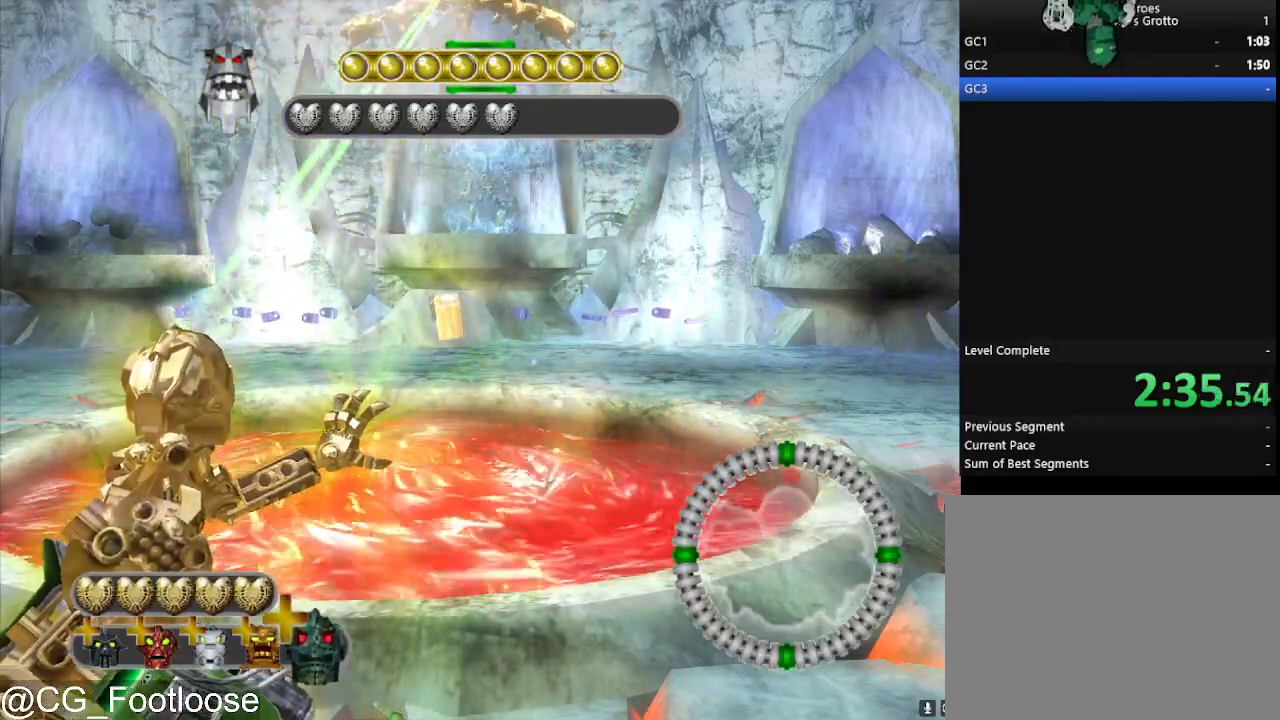
{"keys": ["space"], "mouse": ["left"], "events": []}
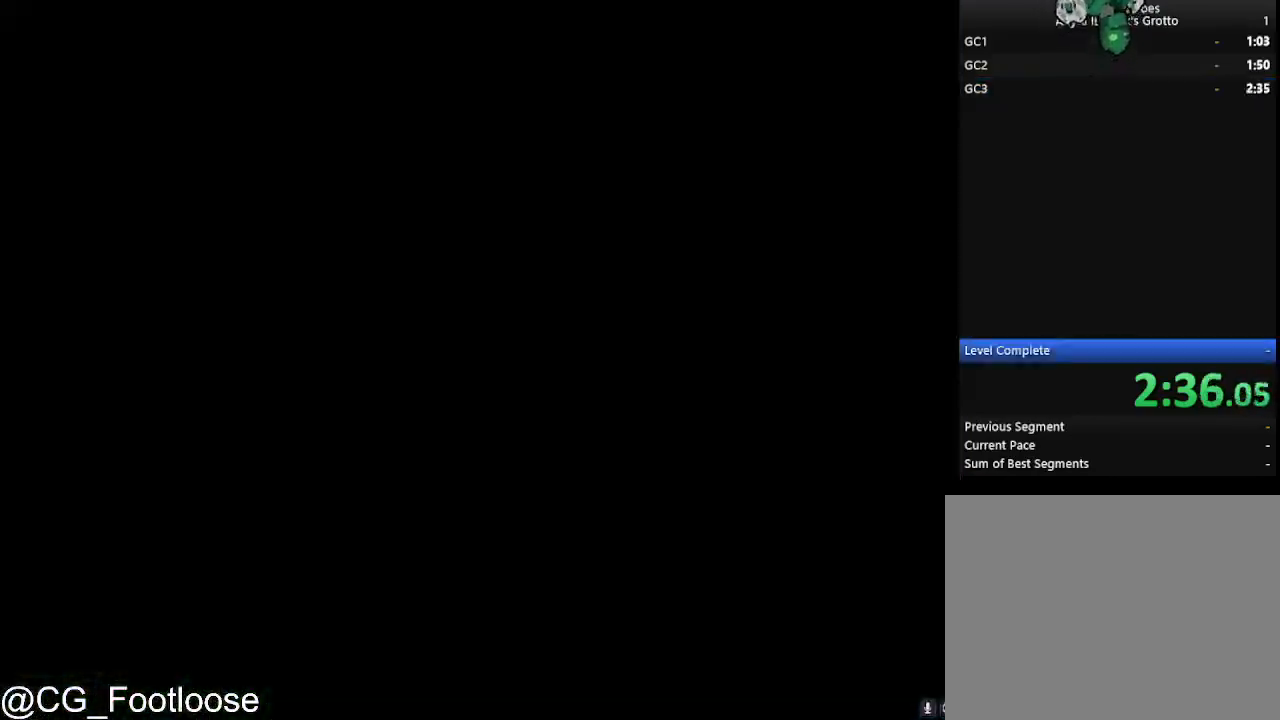
{"keys": [], "mouse": [], "events": [[133, "mouse_left", "up"], [183, "space", "up"]]}